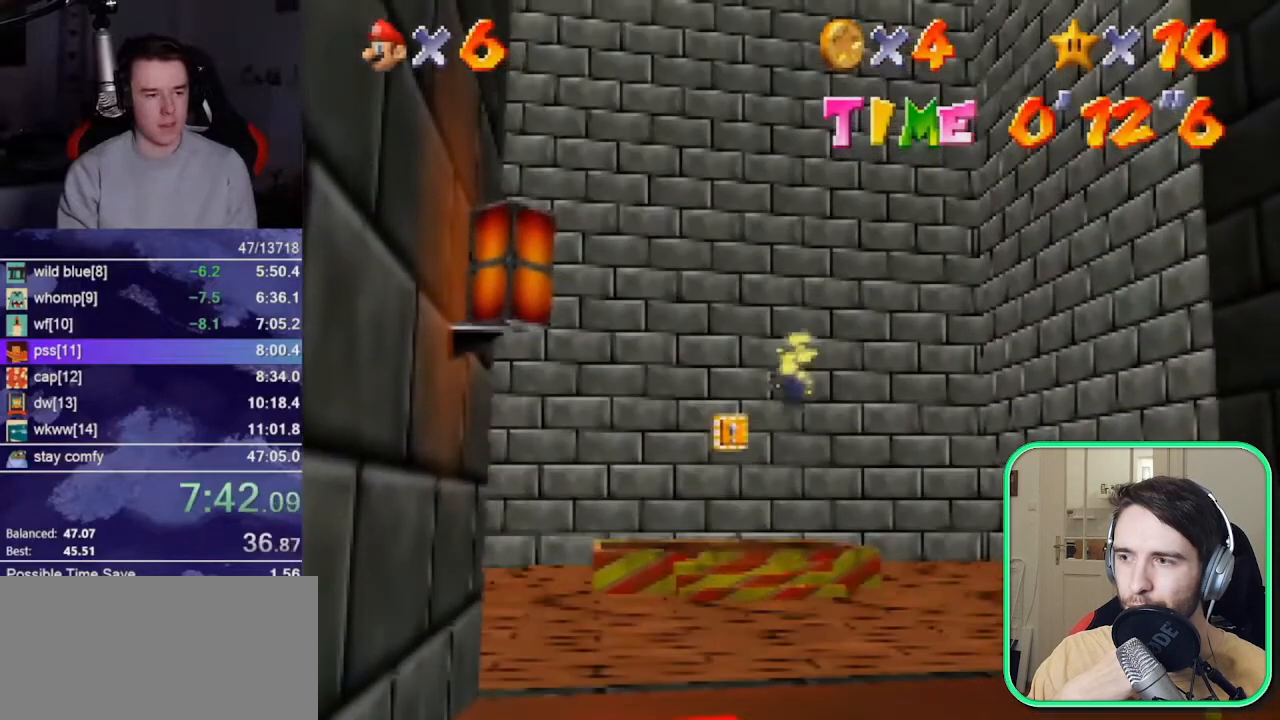
Gameplay with a controller (Nintendo layout); each line is a JSON object with the inputs held at the frame after it (dt_ms = milliseconds from this image to that frame). "events" lists button and stick changes between this image and that frame as [ms after this image, input, new state], when the widget could be followed in between. Not read: L3 R3.
{"dt_ms": 500, "buttons": [], "left_stick": "up", "events": [[67, "Z", "up"]]}
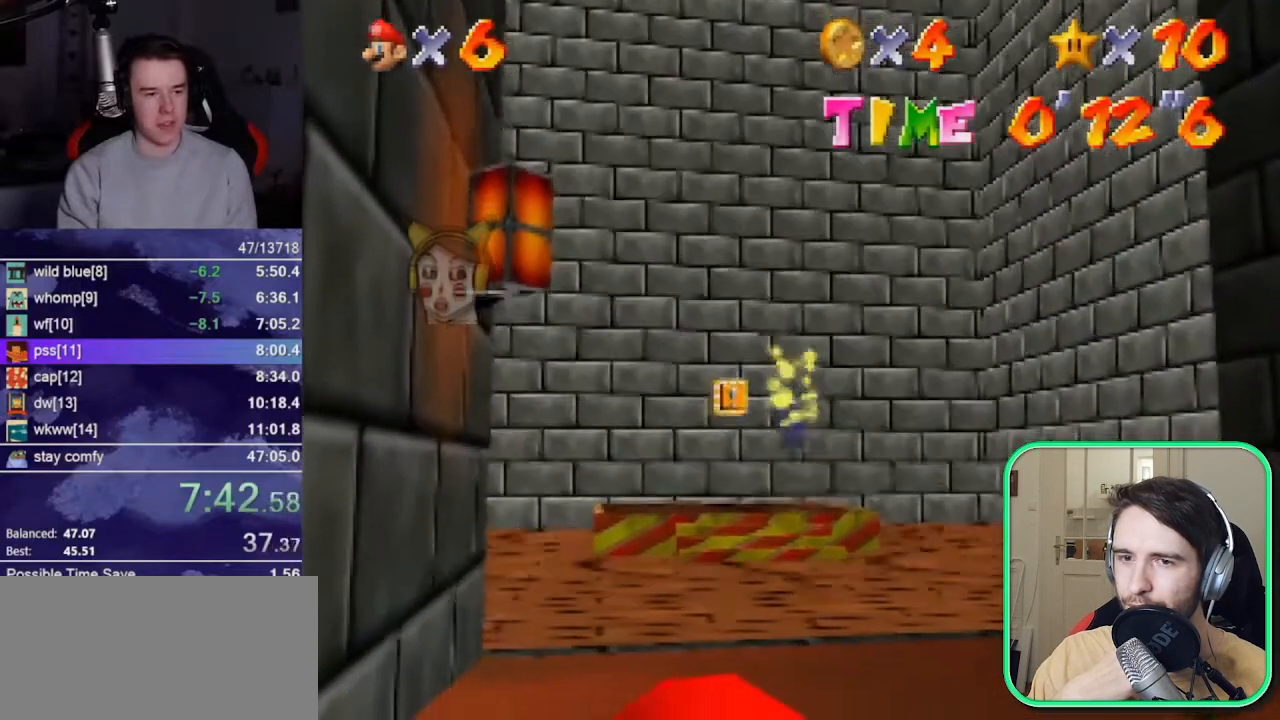
{"dt_ms": 500, "buttons": [], "left_stick": "up", "events": []}
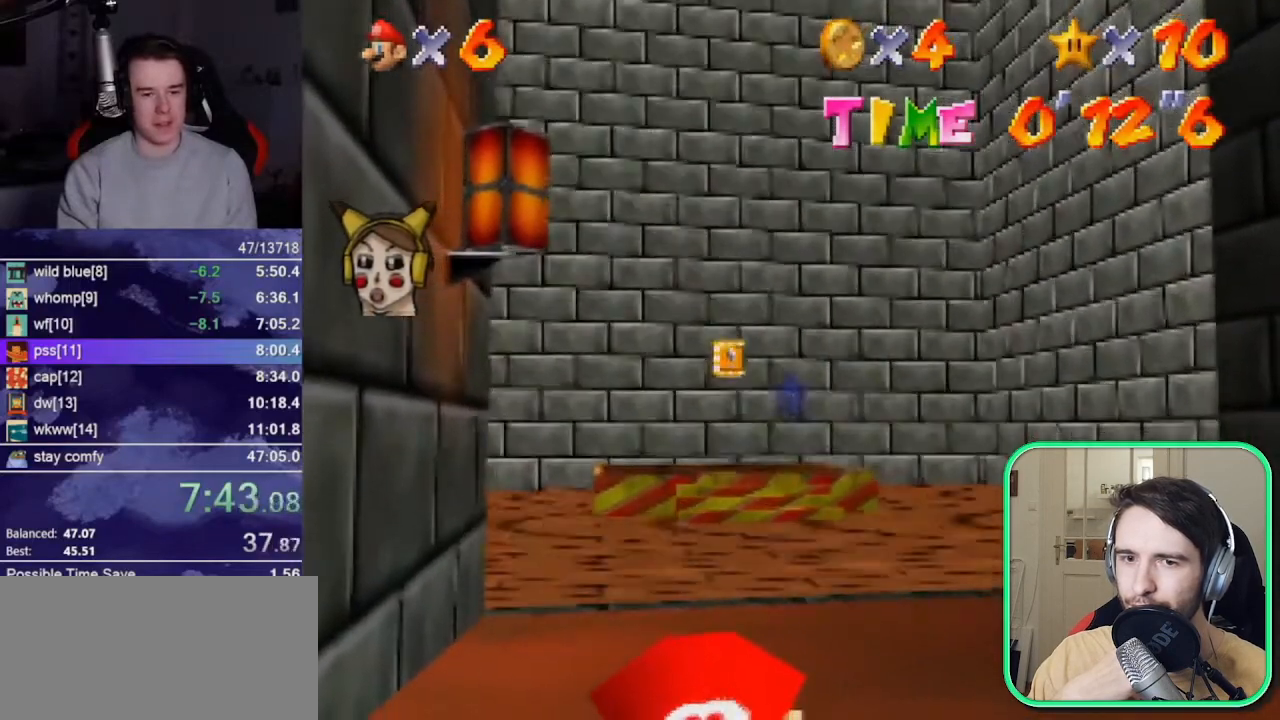
{"dt_ms": 500, "buttons": [], "left_stick": "up", "events": []}
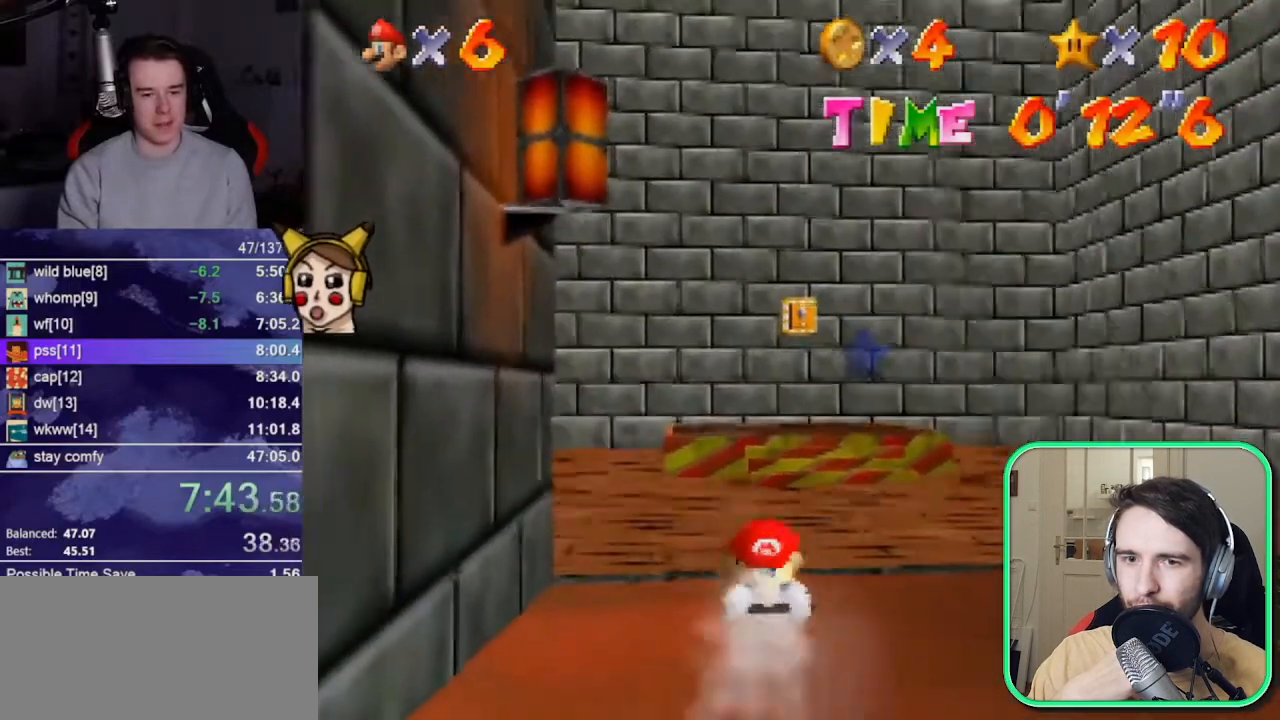
{"dt_ms": 500, "buttons": [], "left_stick": "center", "events": [[183, "left_stick", "center"]]}
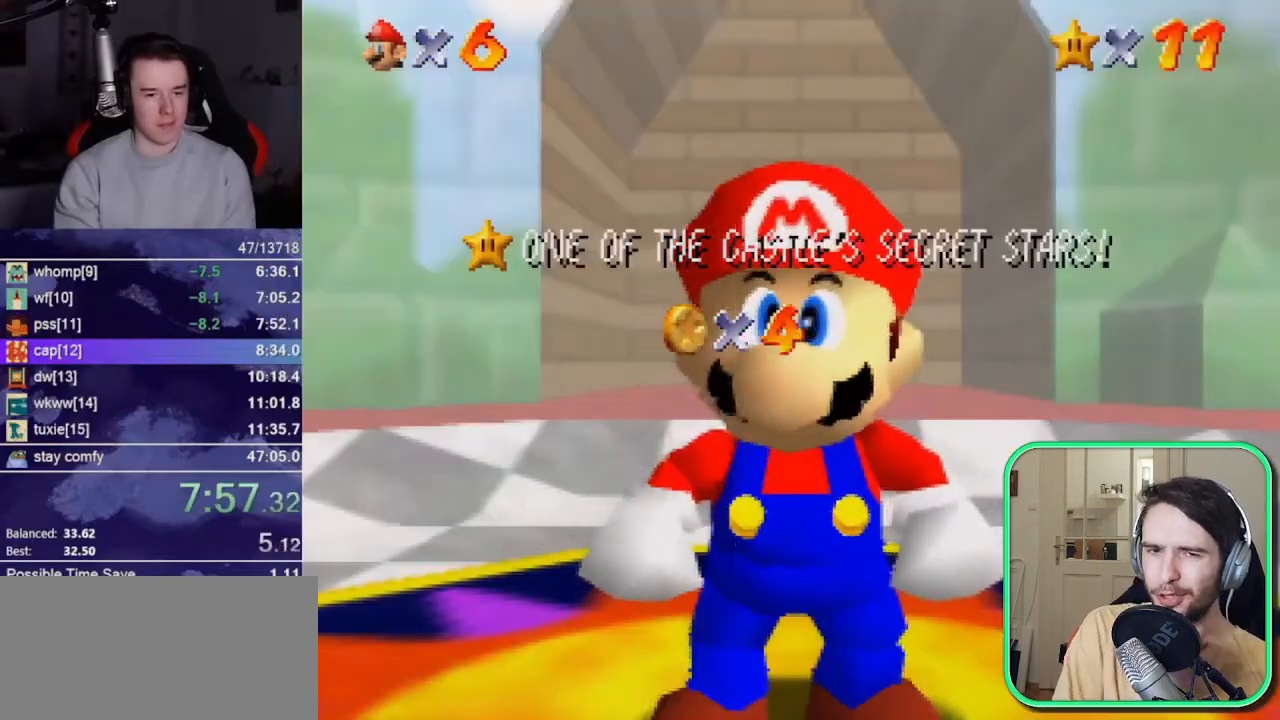
{"dt_ms": 500, "buttons": [], "left_stick": "center", "events": [[33, "left_stick", "down"], [83, "left_stick", "down-right"], [250, "left_stick", "down"], [317, "A", "down"], [383, "A", "up"], [417, "left_stick", "center"]]}
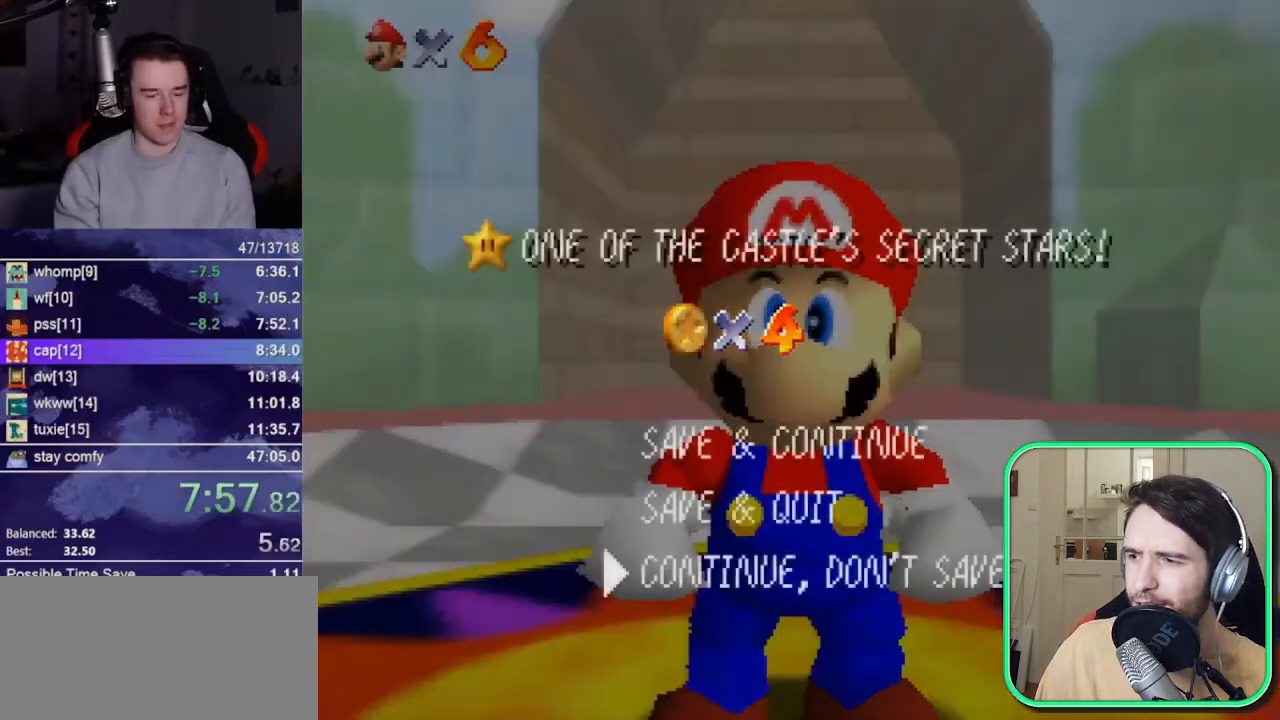
{"dt_ms": 500, "buttons": [], "left_stick": "down", "events": [[17, "C_UP", "down"], [83, "C_UP", "up"], [83, "left_stick", "down"]]}
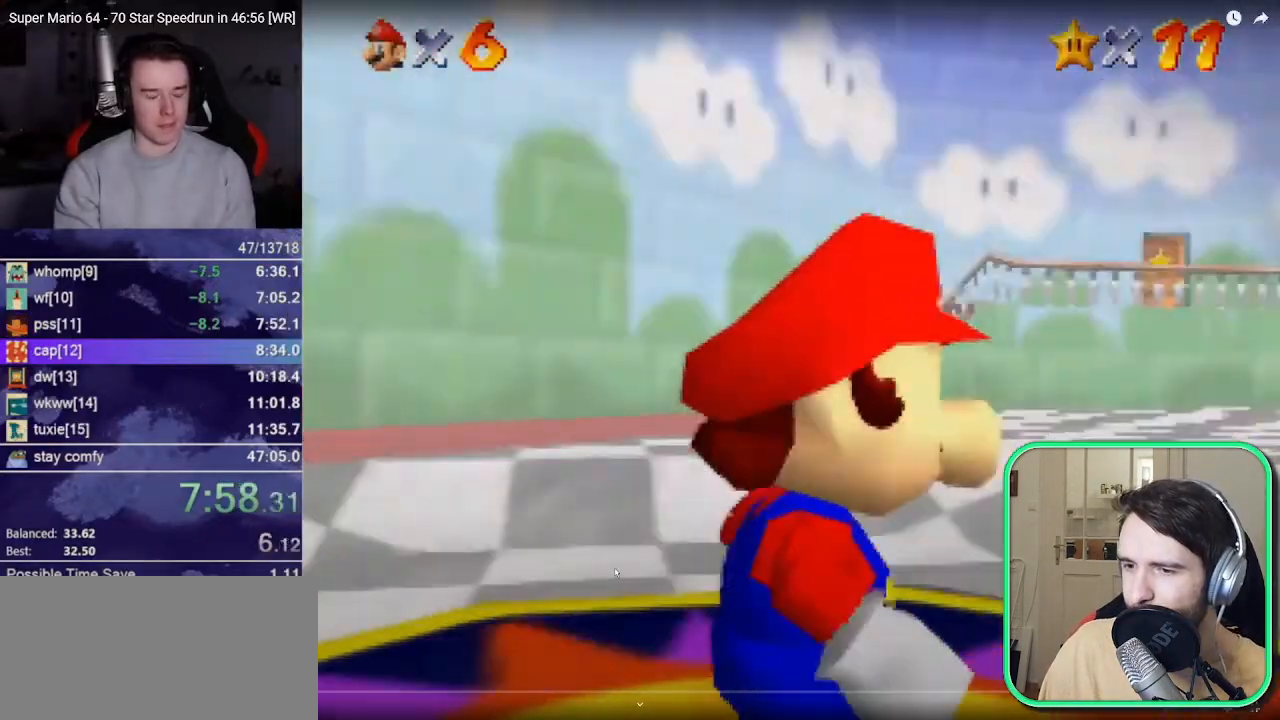
{"dt_ms": 500, "buttons": [], "left_stick": "down", "events": []}
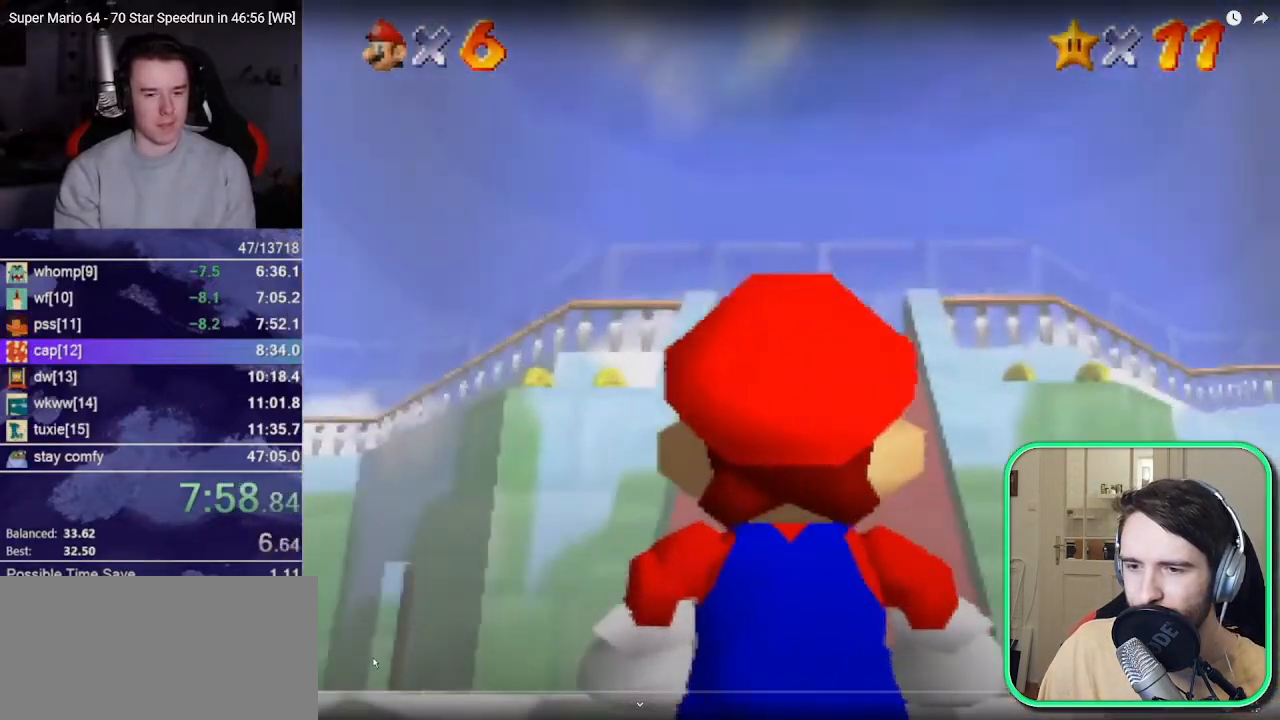
{"dt_ms": 1000, "buttons": [], "left_stick": "up"}
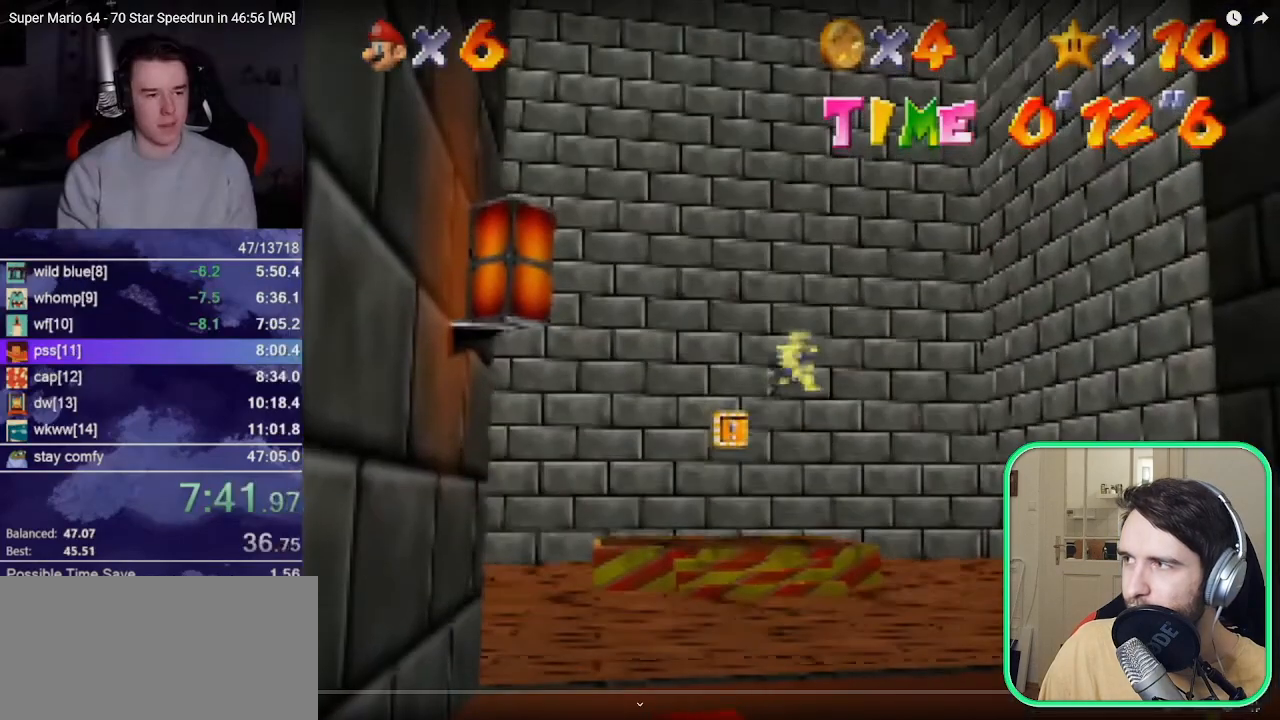
{"dt_ms": 500, "buttons": [], "left_stick": "up", "events": []}